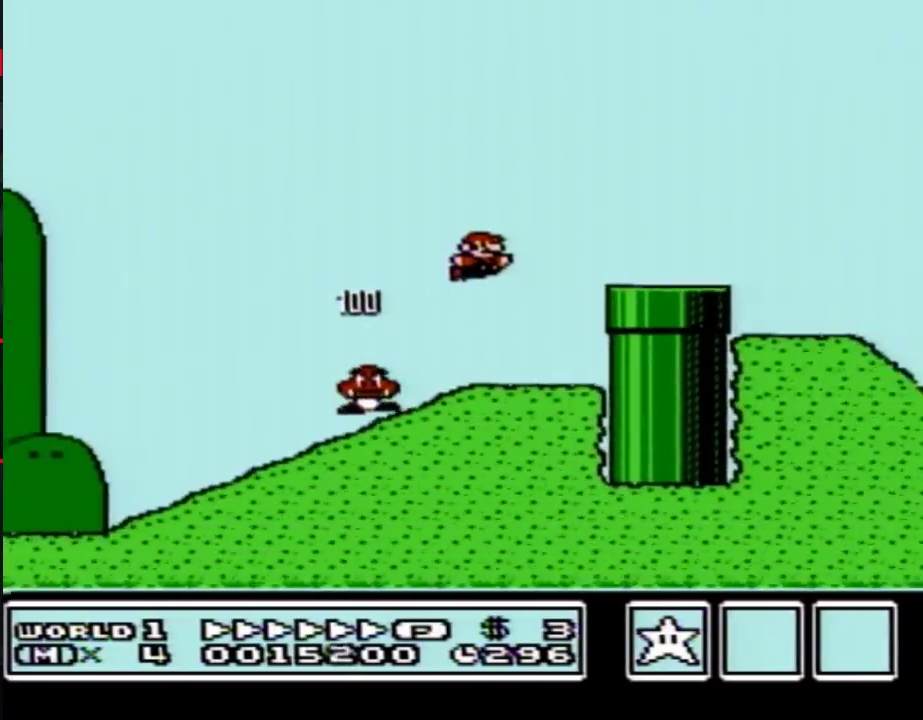
Gameplay with a controller (Nintendo layout); each line is a JSON object with the inputs held at the frame after it. "events" lists button and stick changes between this image and that frame as [ms after this image, input, new state], when the widget could be followed in between. Not read: L3 R3.
{"buttons": ["B", "DPAD_RIGHT"], "events": [[33, "A", "up"]]}
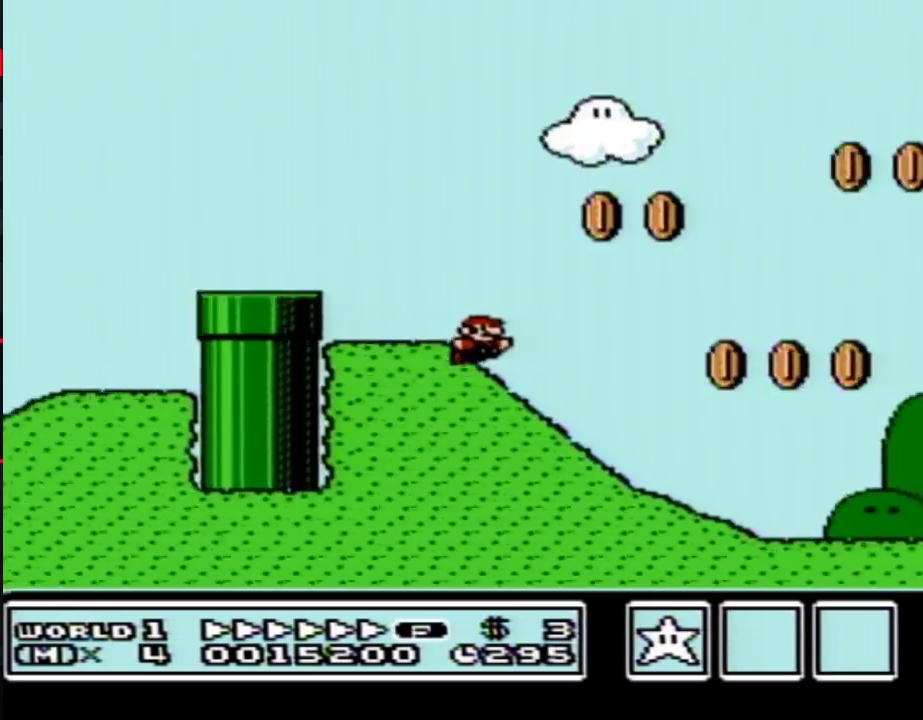
{"buttons": ["B", "DPAD_RIGHT"], "events": []}
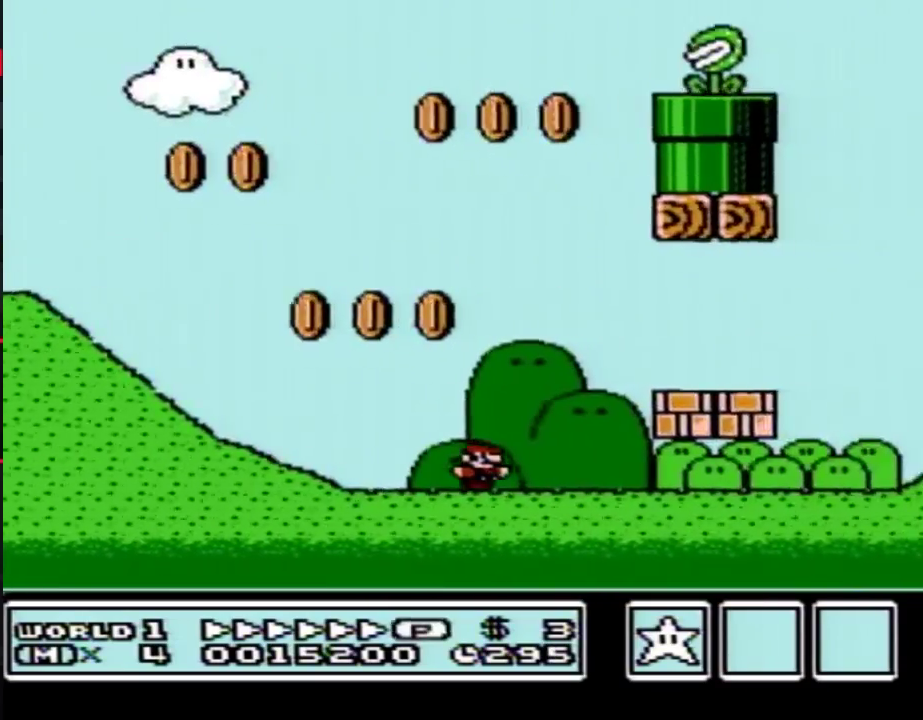
{"buttons": ["A", "B", "DPAD_RIGHT"], "events": [[233, "A", "down"], [317, "A", "up"], [383, "A", "down"]]}
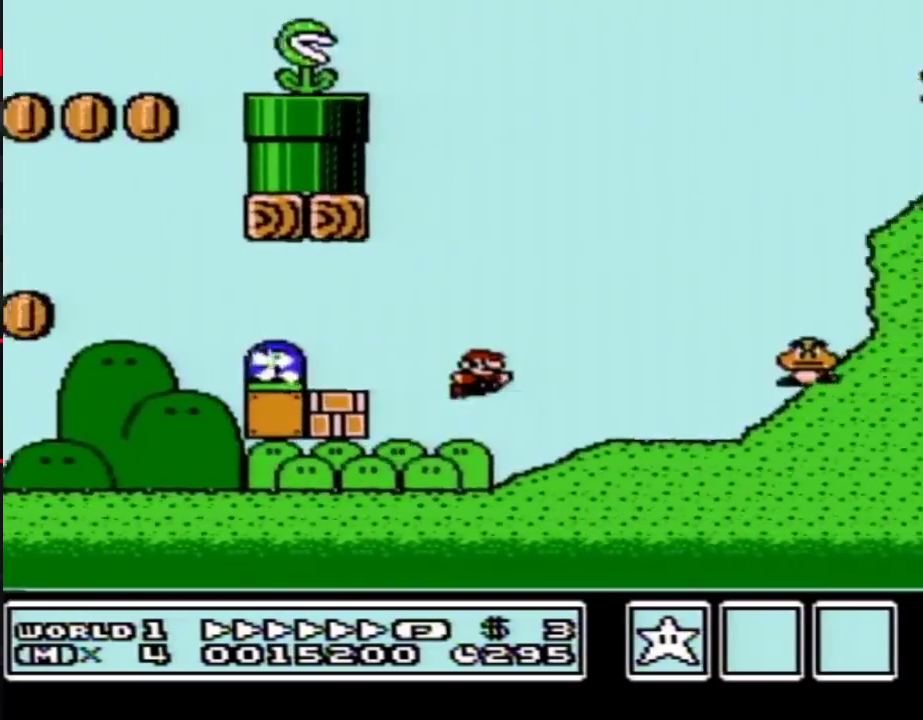
{"buttons": ["B", "DPAD_RIGHT"], "events": [[450, "A", "up"]]}
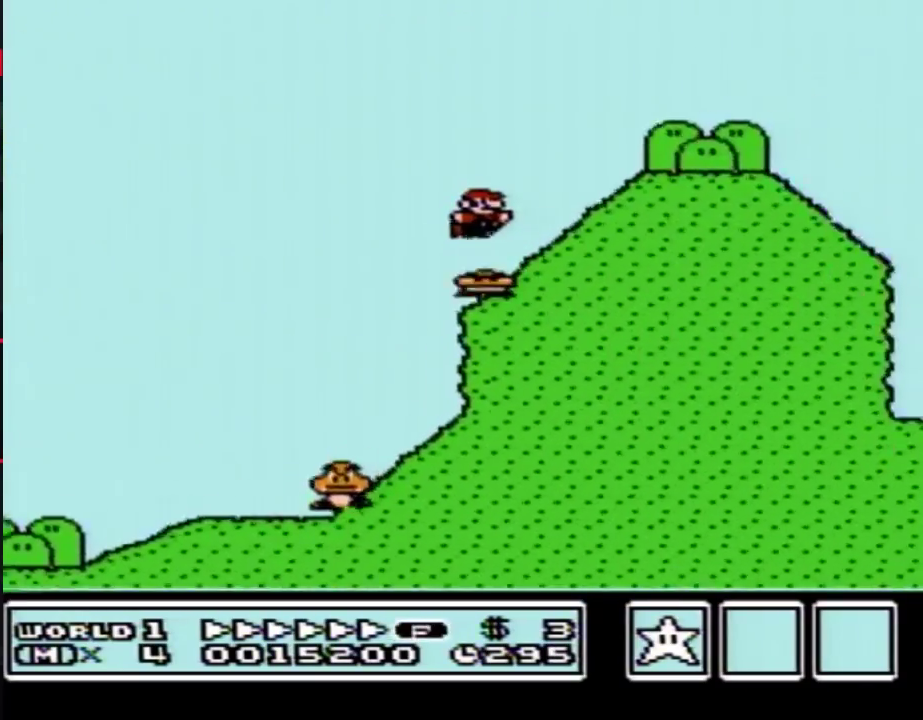
{"buttons": ["A", "B", "DPAD_RIGHT"], "events": [[483, "A", "down"]]}
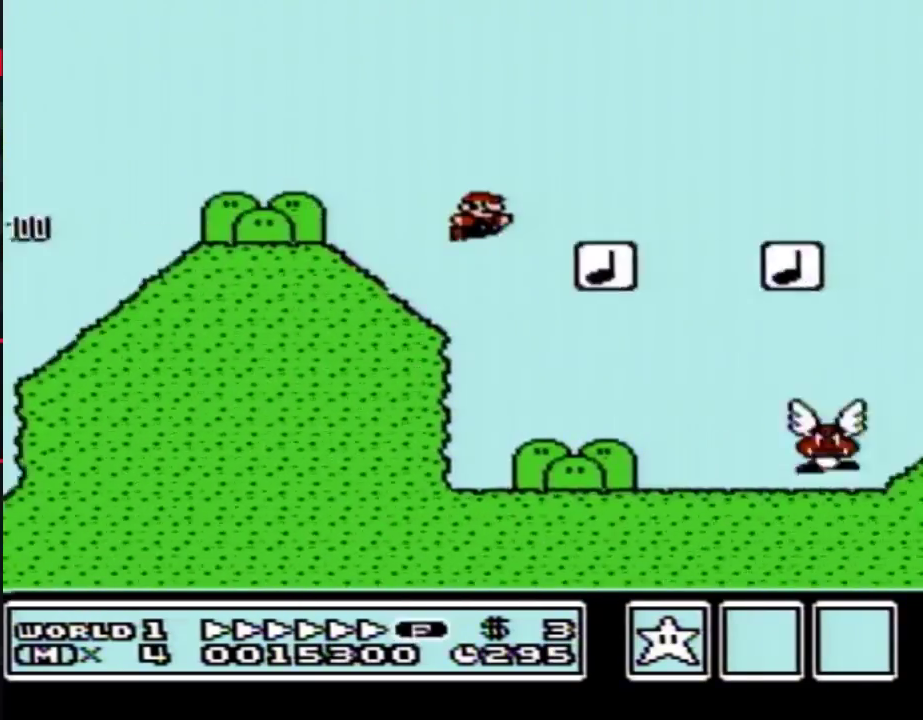
{"buttons": ["B", "DPAD_RIGHT"], "events": [[217, "A", "up"]]}
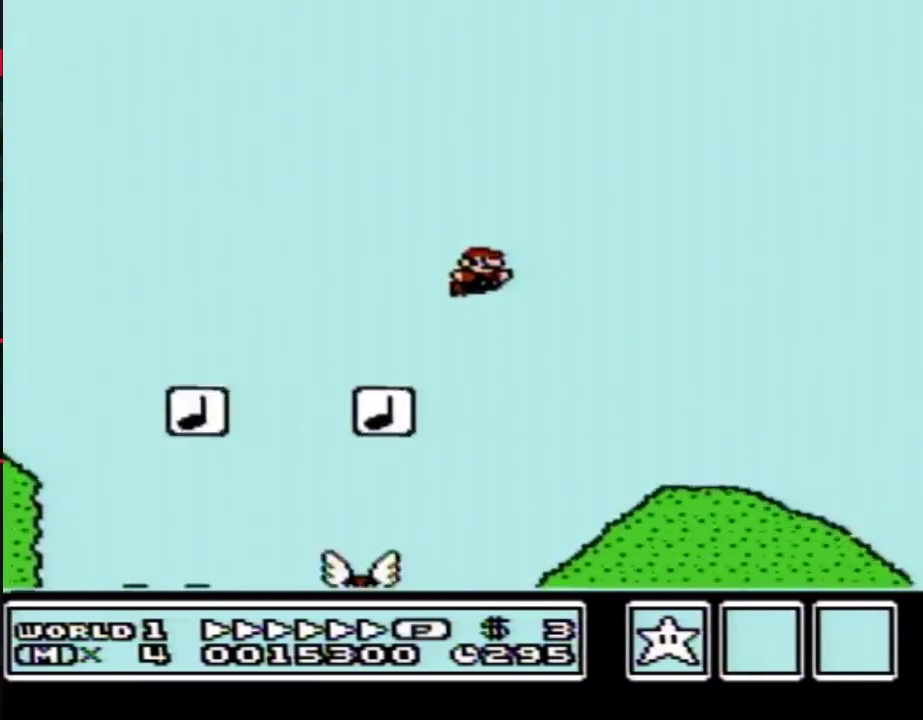
{"buttons": ["B", "DPAD_RIGHT"], "events": []}
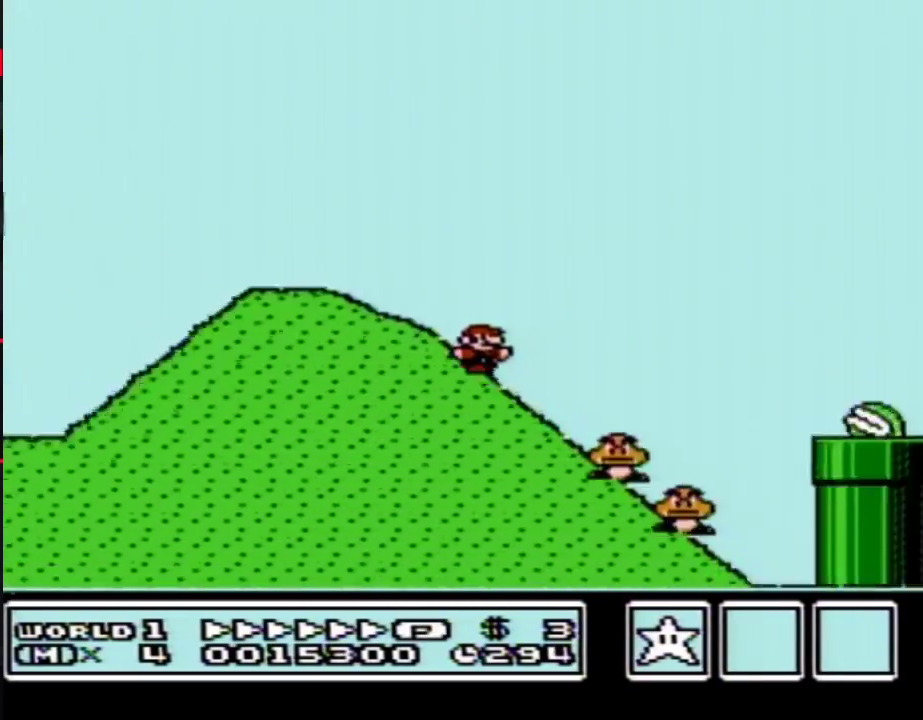
{"buttons": ["A", "B", "DPAD_RIGHT"], "events": [[133, "A", "down"]]}
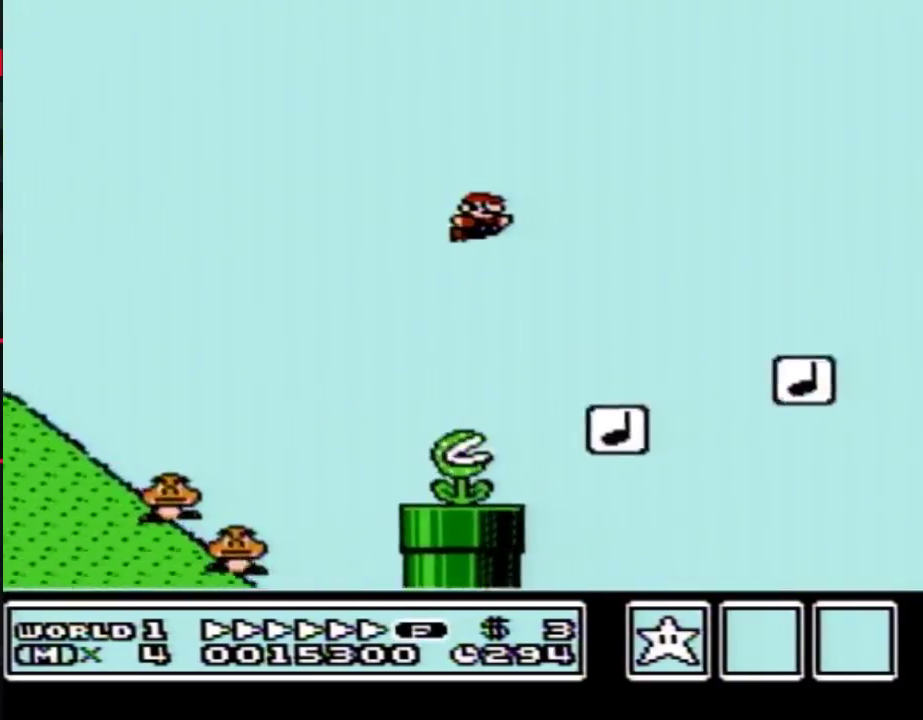
{"buttons": ["B", "DPAD_RIGHT"], "events": [[100, "A", "up"]]}
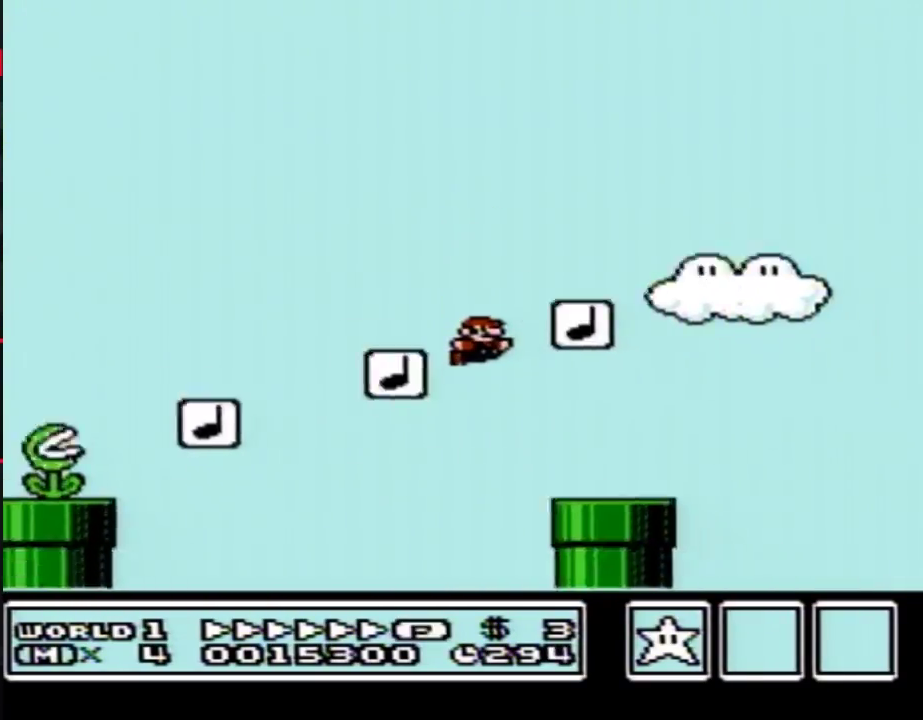
{"buttons": ["A", "B", "DPAD_RIGHT"], "events": [[267, "A", "down"]]}
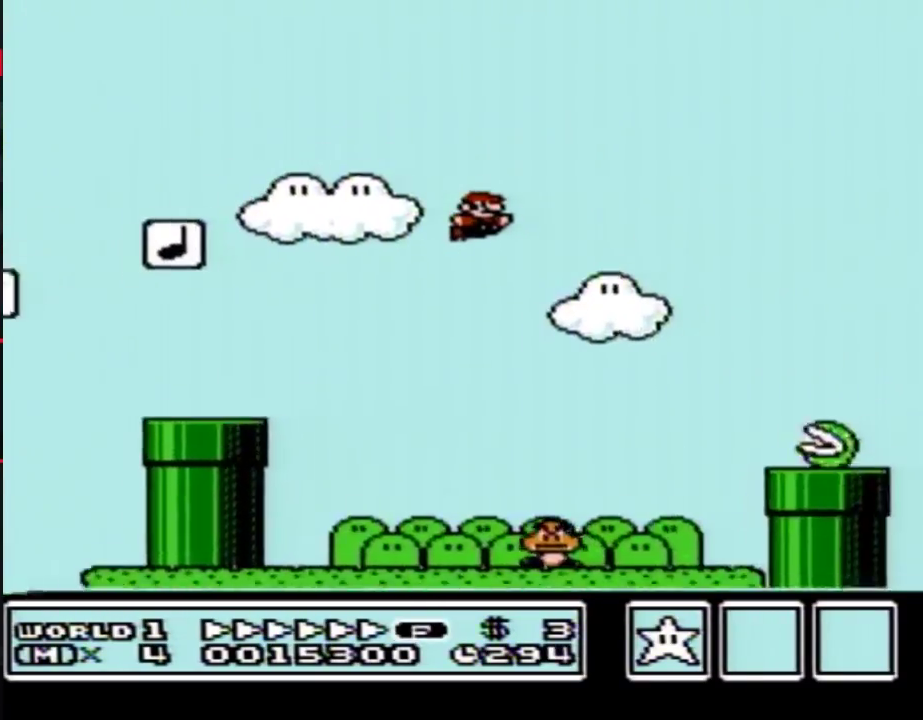
{"buttons": ["B", "DPAD_RIGHT"], "events": [[183, "A", "up"]]}
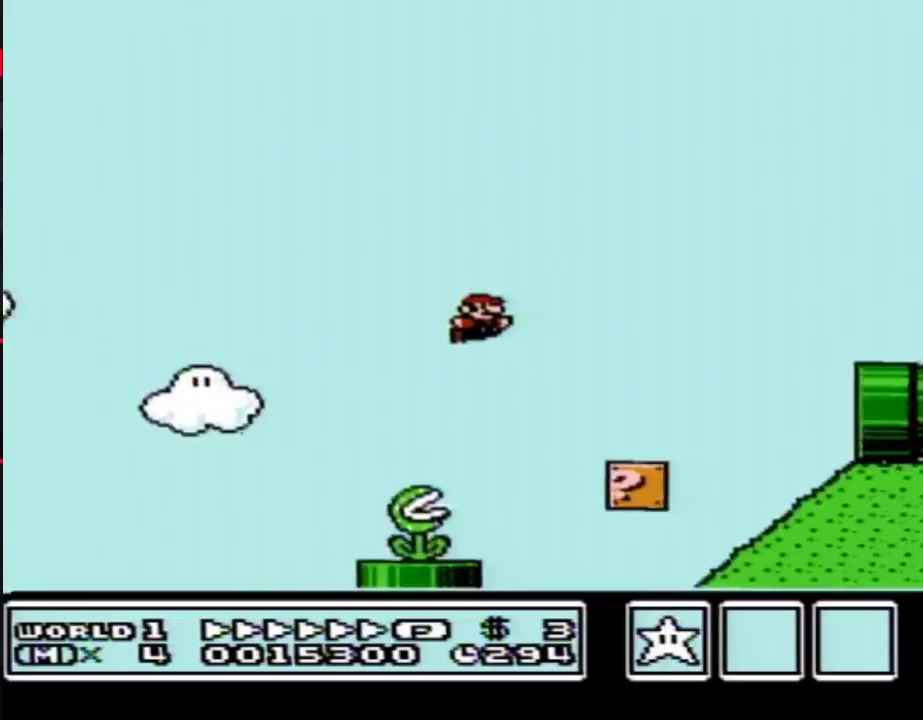
{"buttons": ["B", "DPAD_RIGHT"], "events": [[250, "A", "down"], [417, "A", "up"]]}
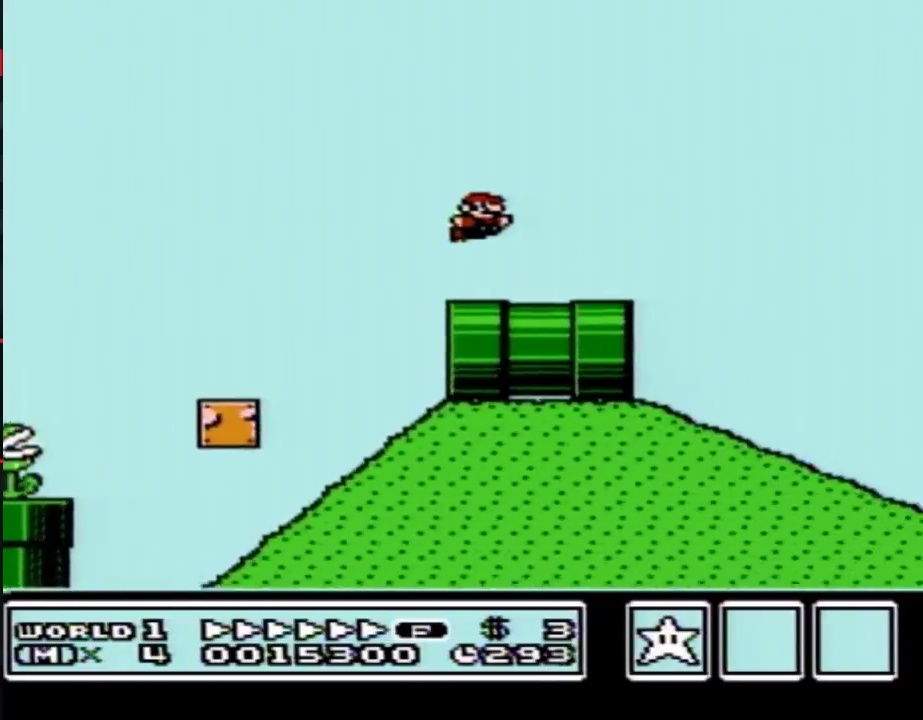
{"buttons": ["B", "DPAD_RIGHT"], "events": []}
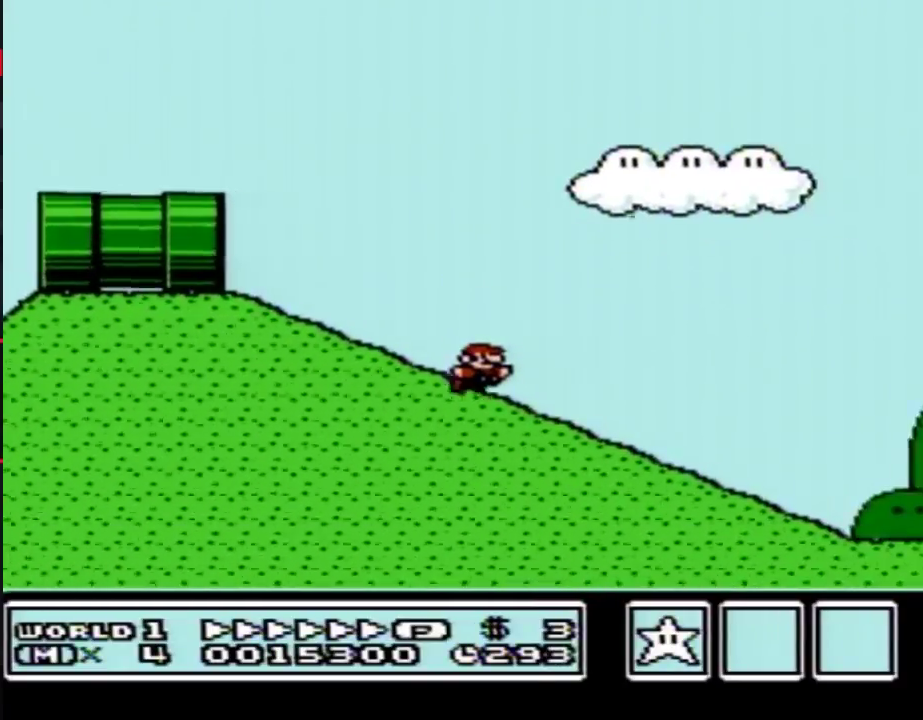
{"buttons": ["B", "DPAD_RIGHT"], "events": []}
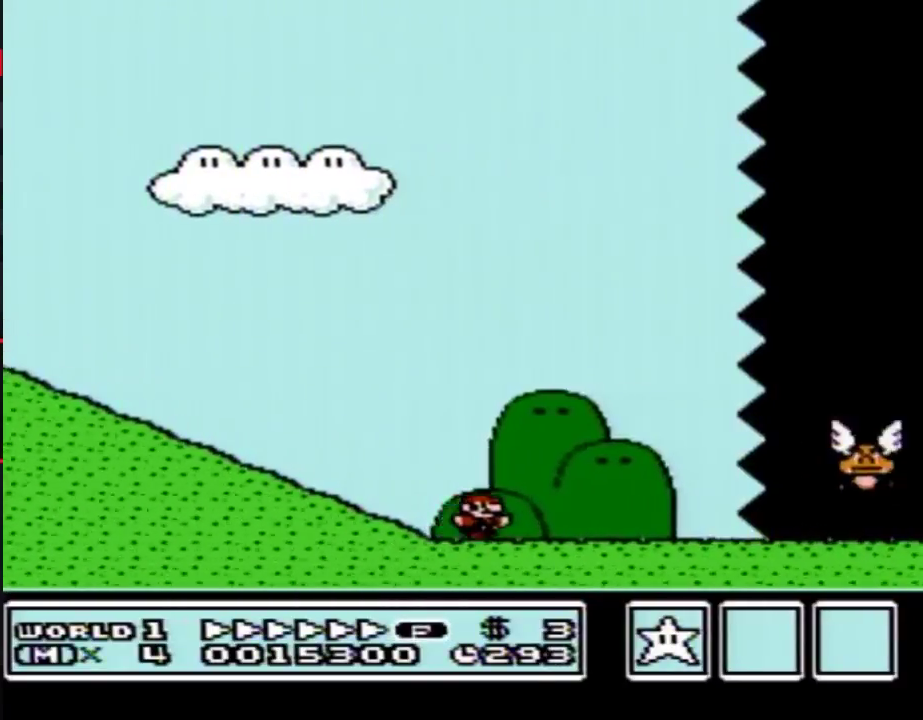
{"buttons": ["B", "DPAD_RIGHT"], "events": []}
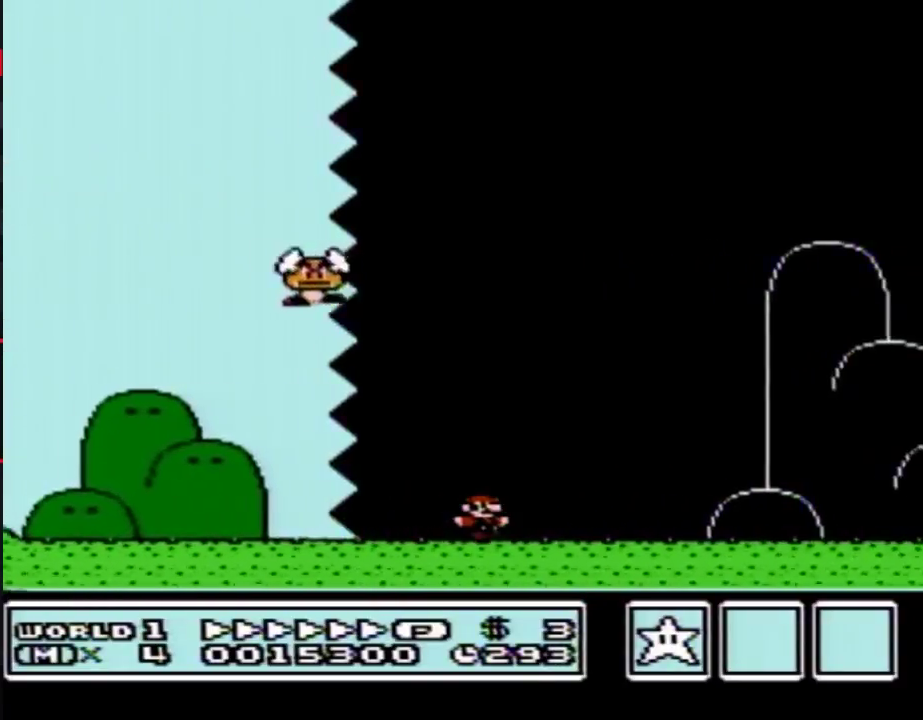
{"buttons": ["B", "DPAD_RIGHT"], "events": []}
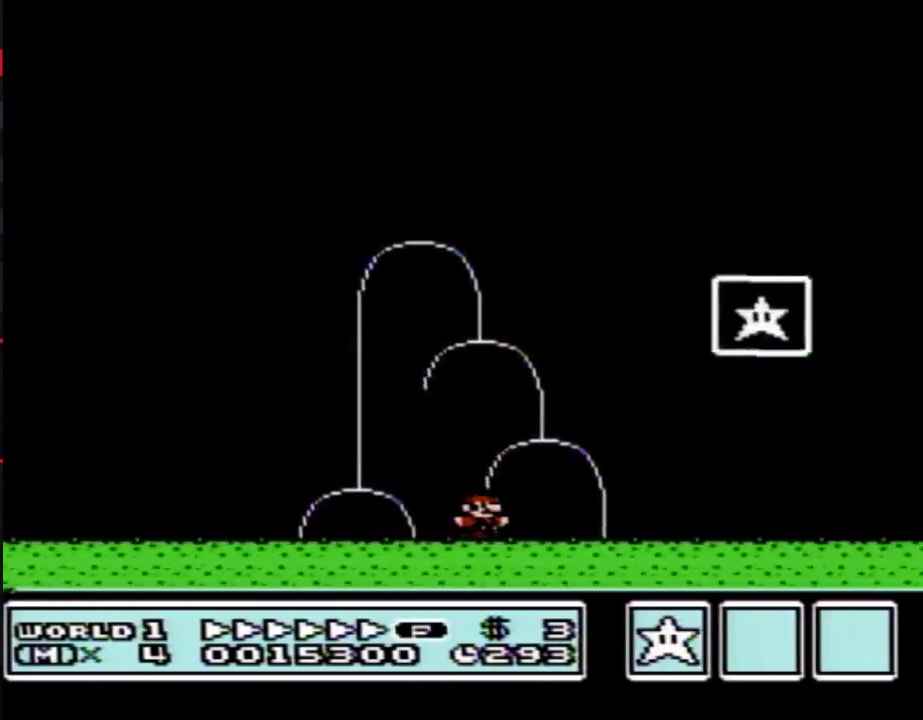
{"buttons": ["A", "B", "DPAD_RIGHT"], "events": [[67, "DPAD_LEFT", "down"], [67, "DPAD_RIGHT", "up"], [233, "A", "down"], [250, "DPAD_LEFT", "up"], [250, "DPAD_RIGHT", "down"]]}
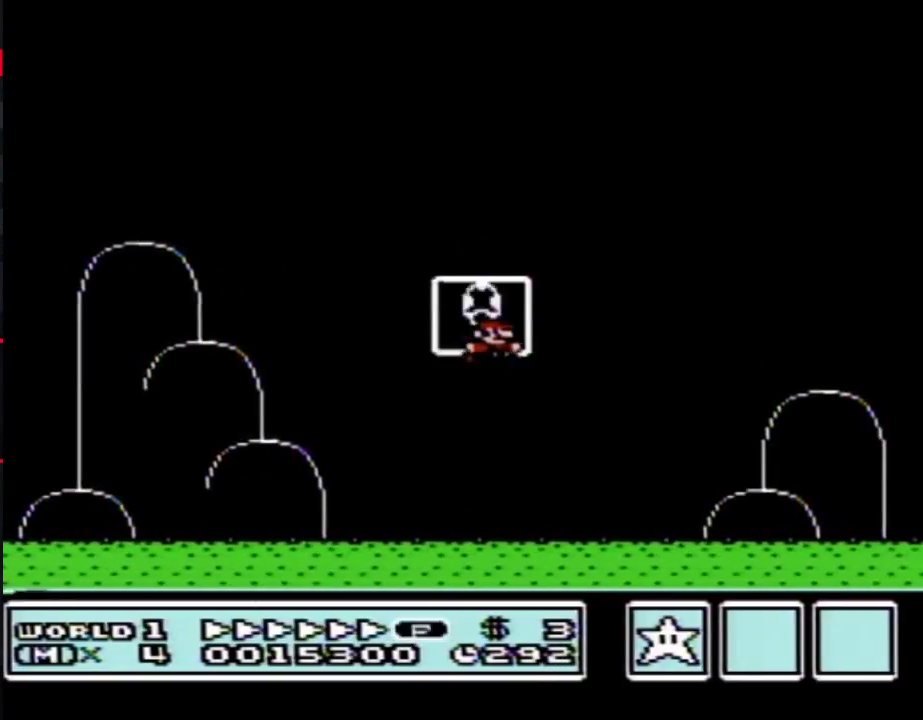
{"buttons": [], "events": [[67, "DPAD_RIGHT", "up"], [100, "A", "up"], [100, "B", "up"]]}